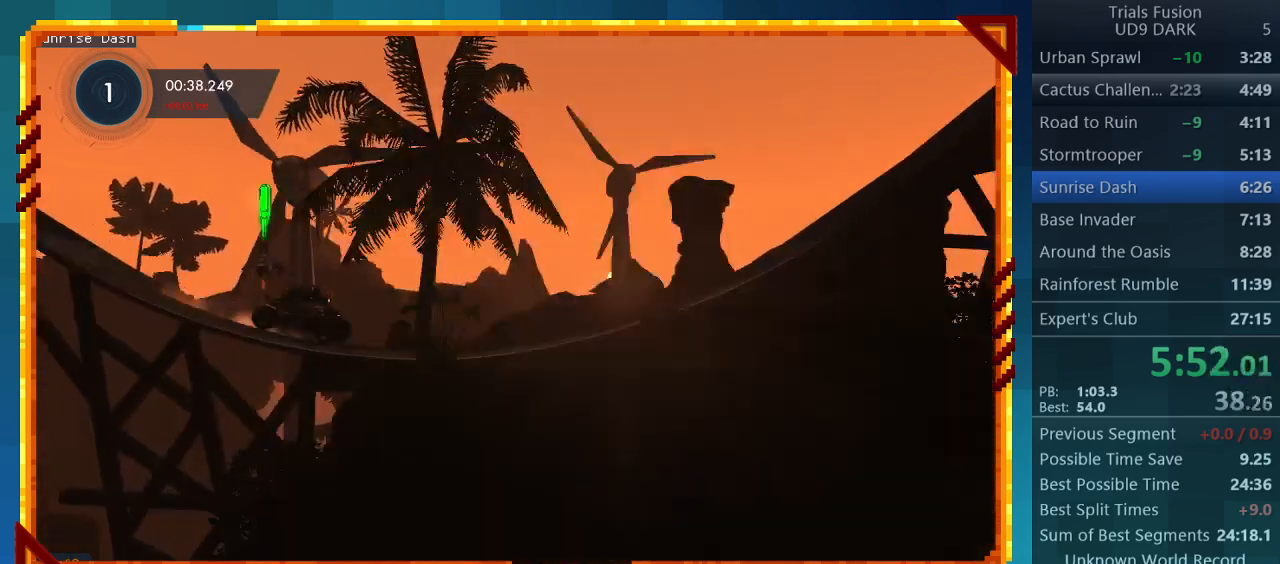
Gameplay with a controller (PlayStation layout); each line is a JSON object with the inputs held at the frame after it. "events" lists button and stick changes between this image and that frame as [ms after this image, input, new state], when the widget could be followed in between. Not read: L3 R3 right_stick.
{"buttons": ["R2"], "left_stick": "left", "events": []}
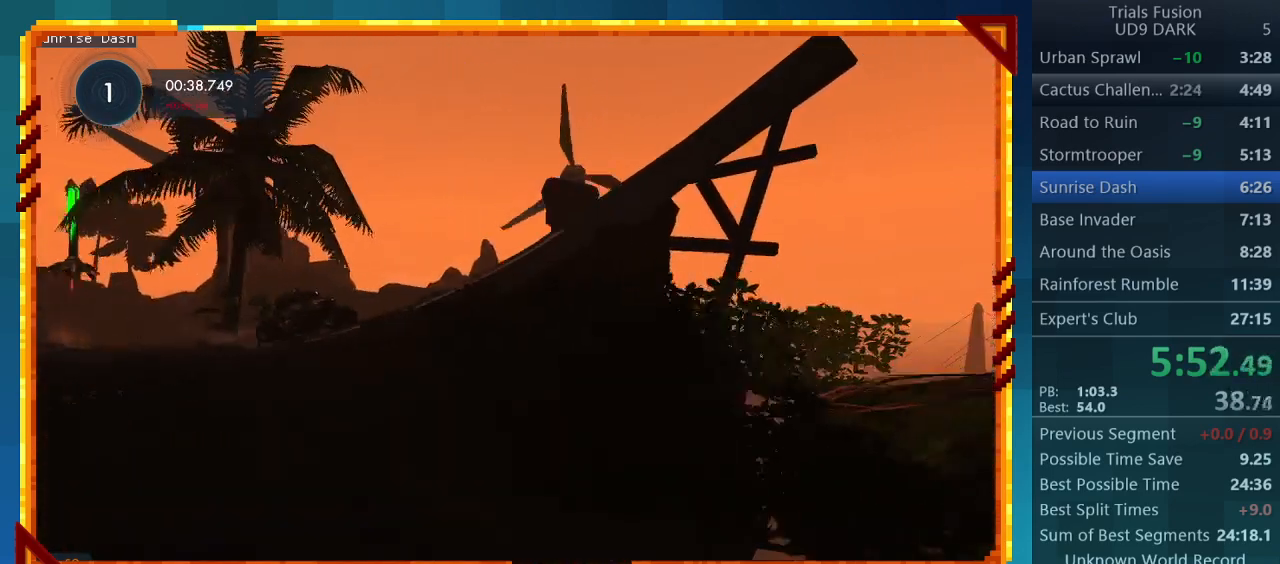
{"buttons": ["R2"], "left_stick": "left", "events": []}
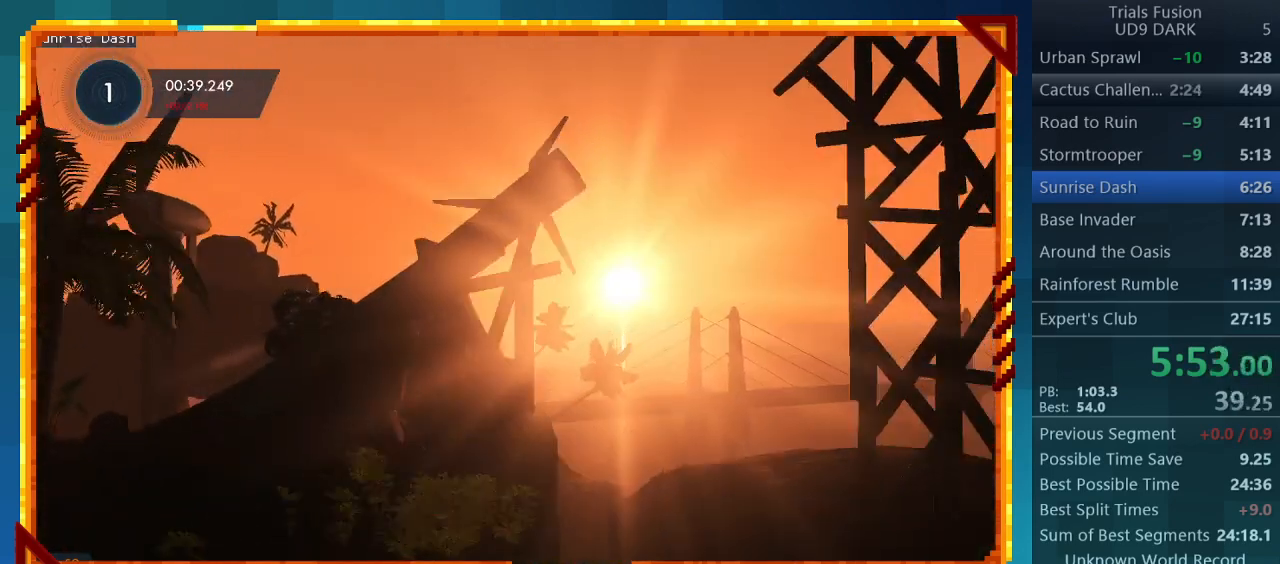
{"buttons": ["R2"], "left_stick": "center", "events": [[300, "left_stick", "right"], [500, "left_stick", "center"]]}
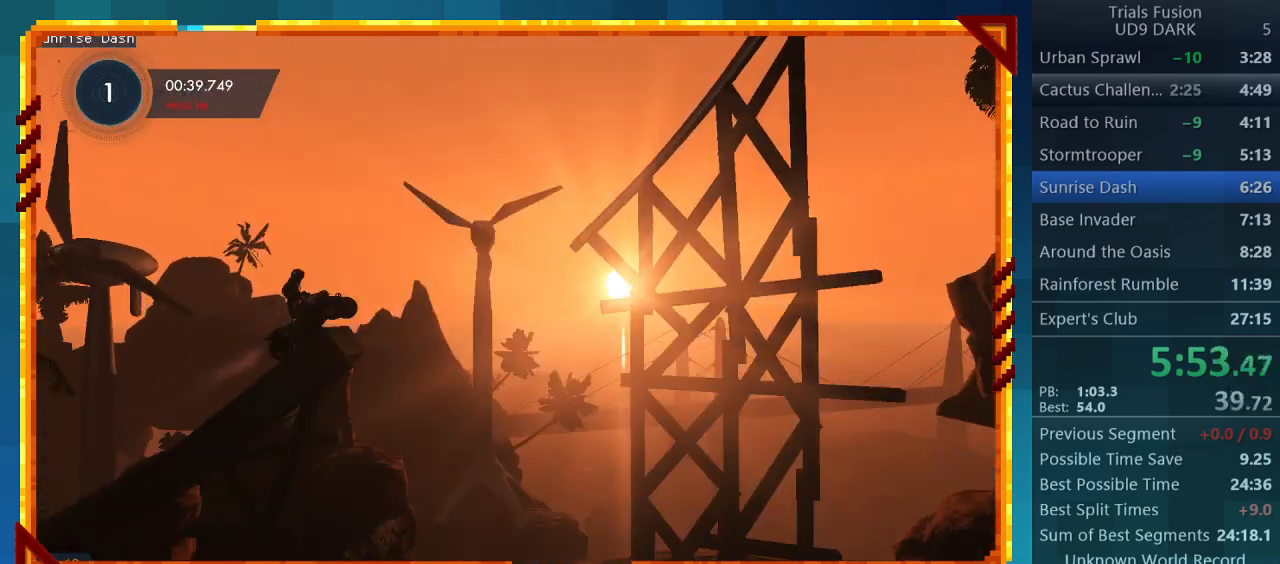
{"buttons": ["R2"], "left_stick": "left", "events": [[33, "left_stick", "left"]]}
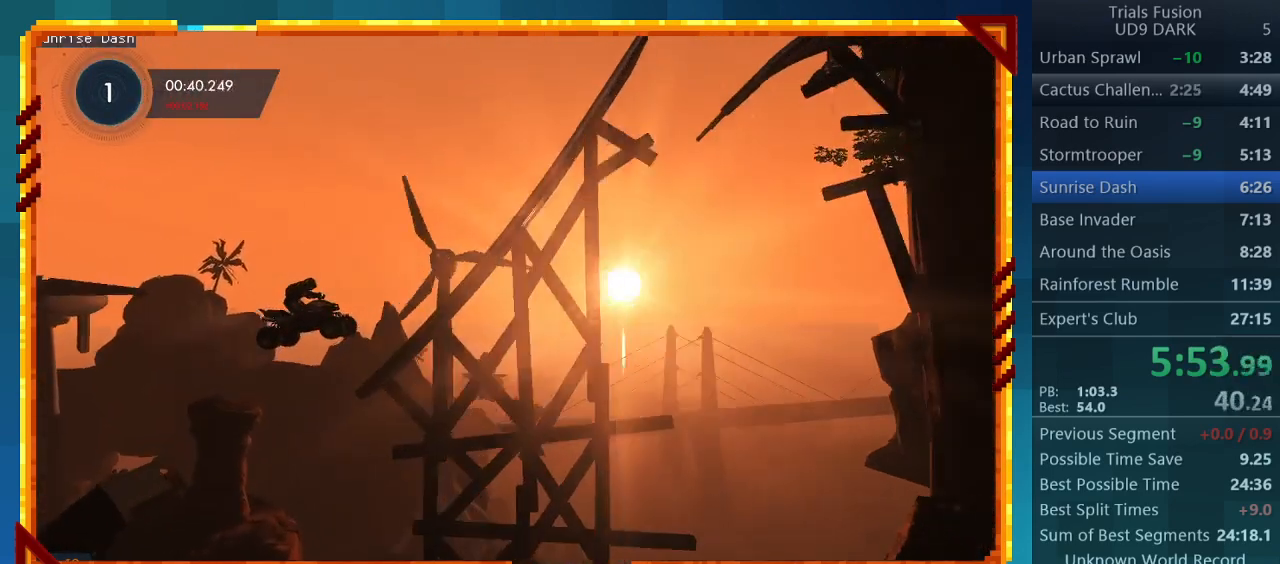
{"buttons": ["R2"], "left_stick": "right", "events": [[233, "left_stick", "down-right"], [300, "left_stick", "right"]]}
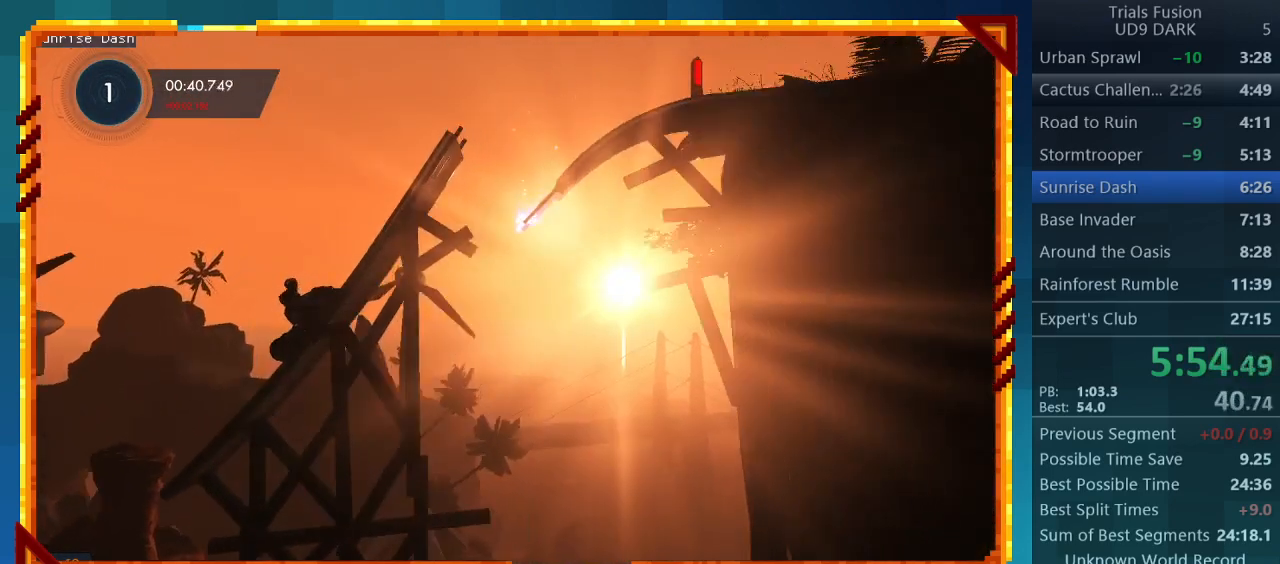
{"buttons": ["R2"], "left_stick": "right", "events": []}
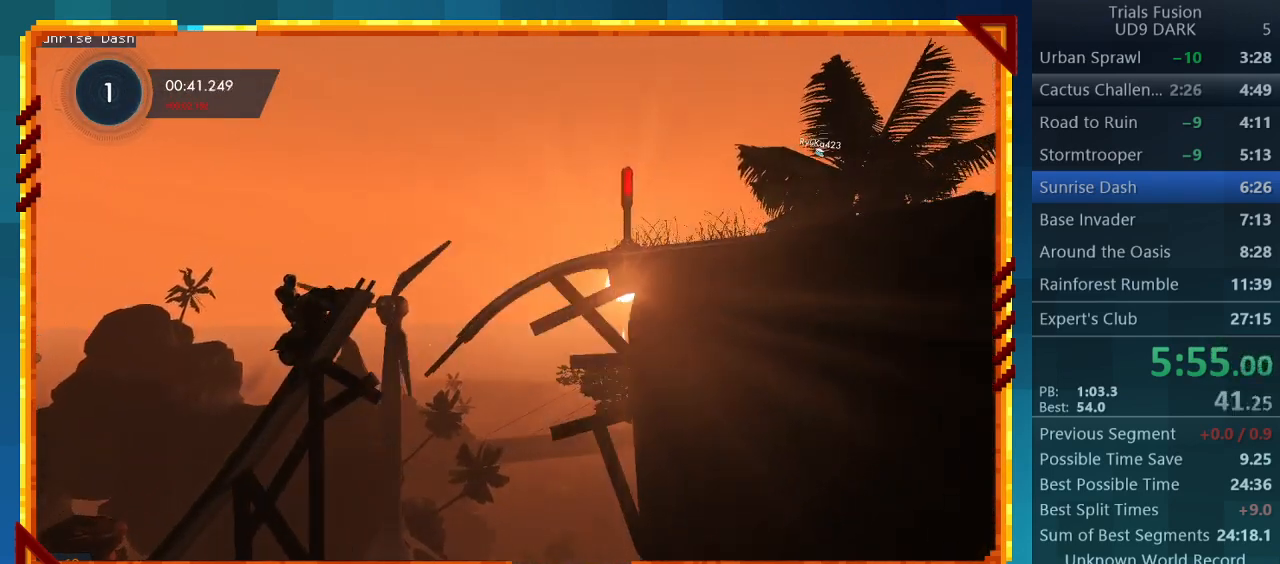
{"buttons": ["R2"], "left_stick": "center", "events": [[200, "left_stick", "down-right"], [333, "left_stick", "center"]]}
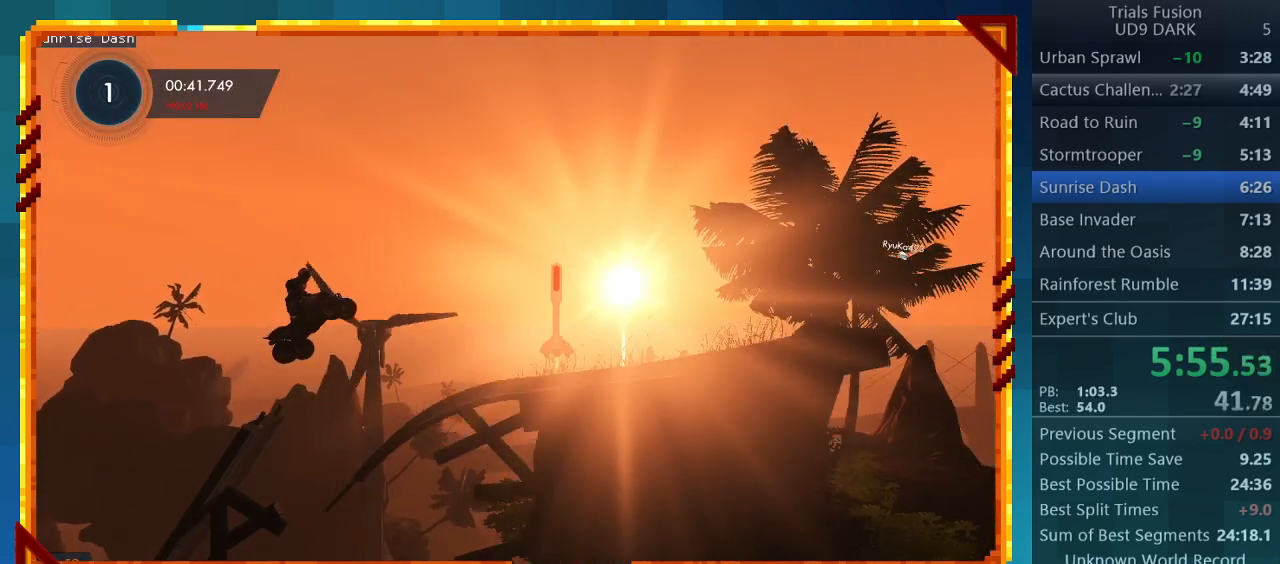
{"buttons": [], "left_stick": "center", "events": [[167, "R2", "up"]]}
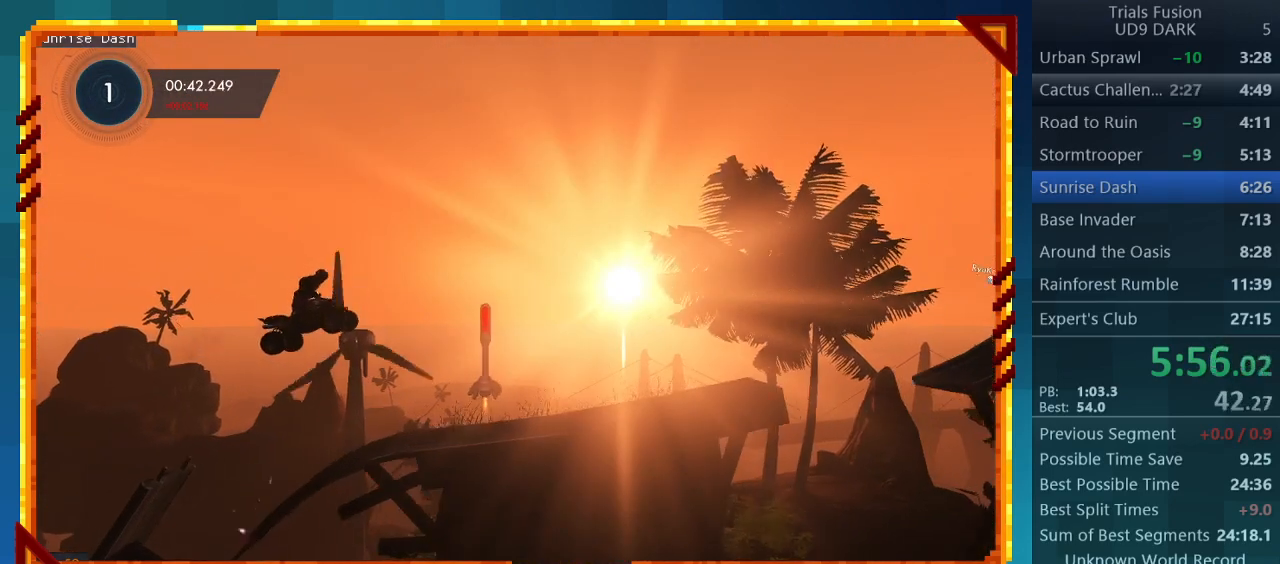
{"buttons": ["R2"], "left_stick": "up-left", "events": [[33, "left_stick", "left"], [167, "R2", "down"], [233, "left_stick", "center"], [500, "left_stick", "up-left"]]}
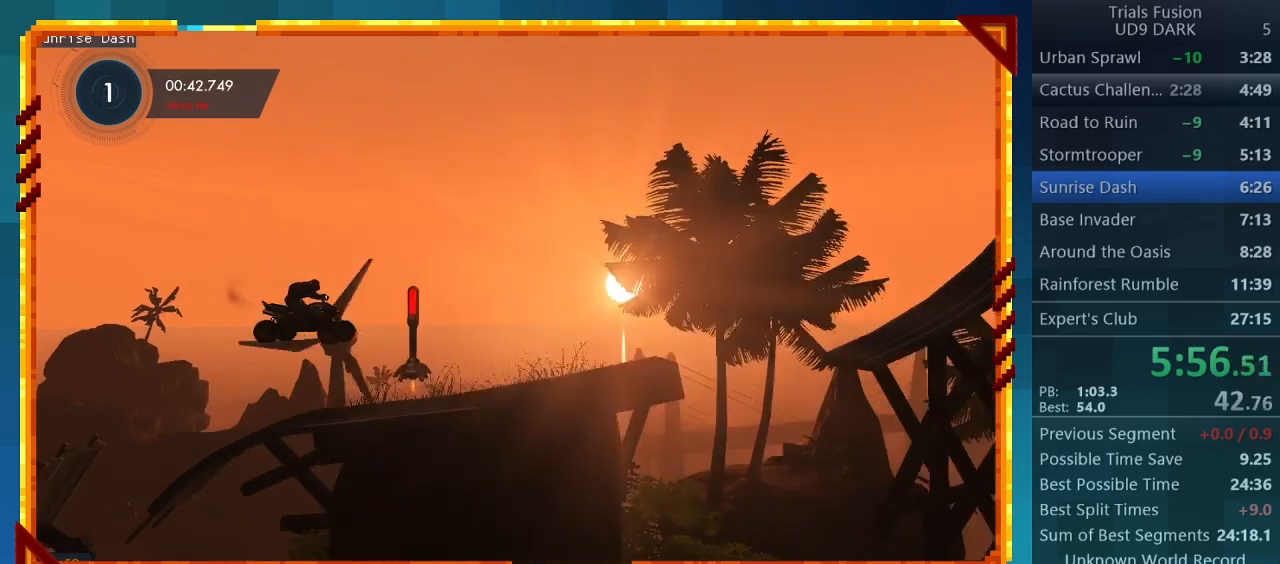
{"buttons": ["R2"], "left_stick": "left", "events": [[67, "left_stick", "left"]]}
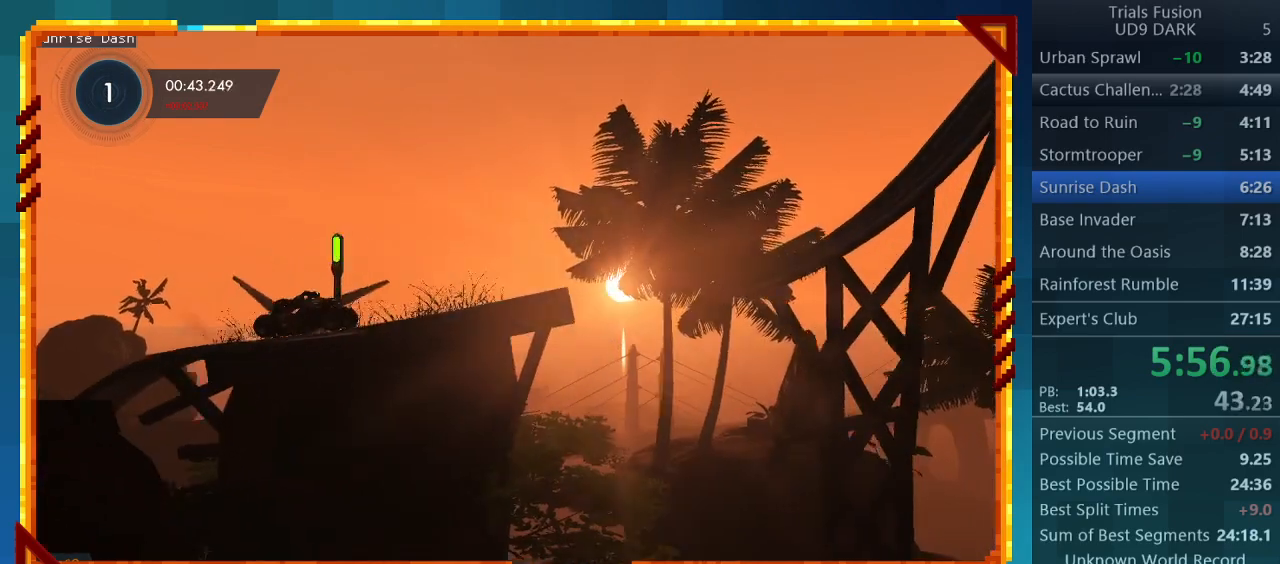
{"buttons": ["R2"], "left_stick": "left", "events": []}
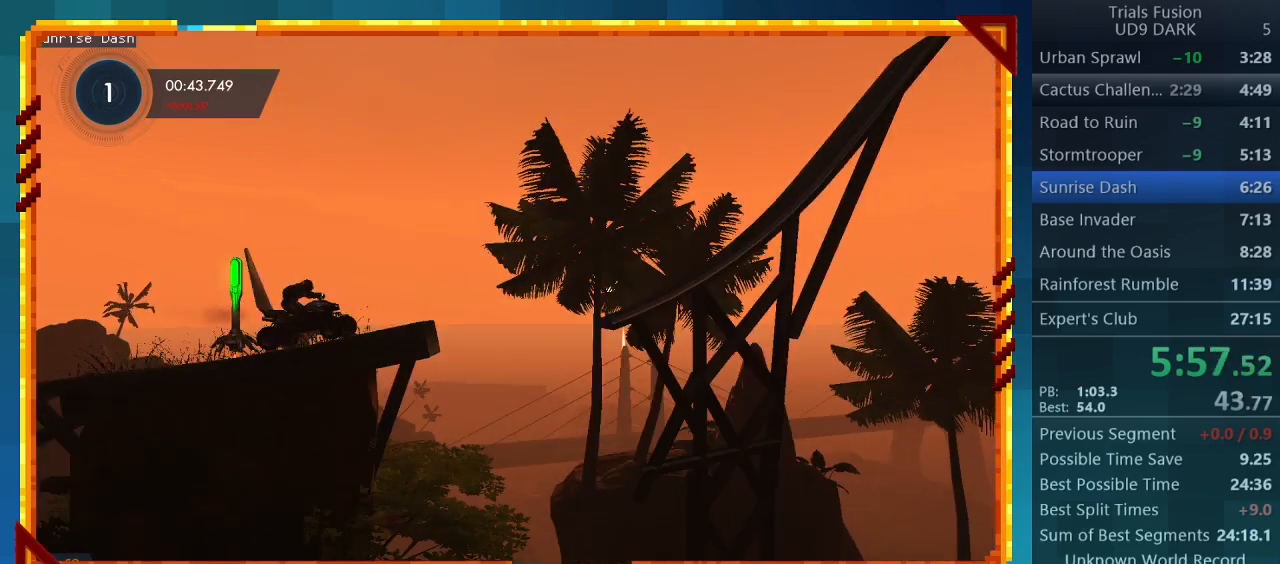
{"buttons": ["R2"], "left_stick": "center", "events": [[467, "left_stick", "center"]]}
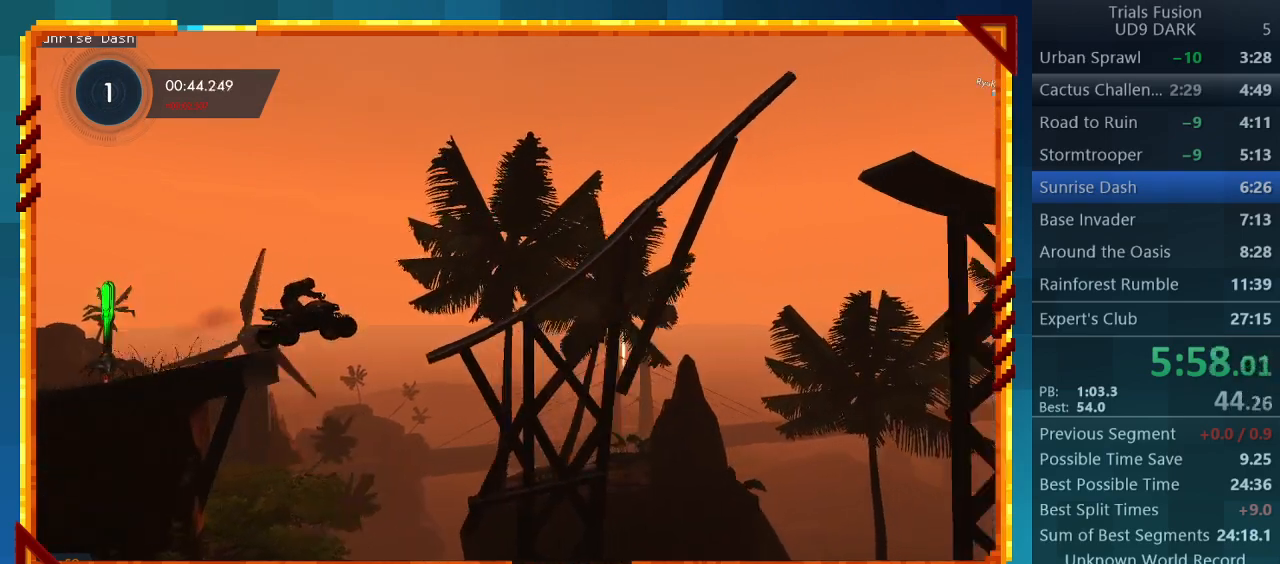
{"buttons": ["R2"], "left_stick": "right", "events": [[133, "left_stick", "left"], [467, "left_stick", "right"]]}
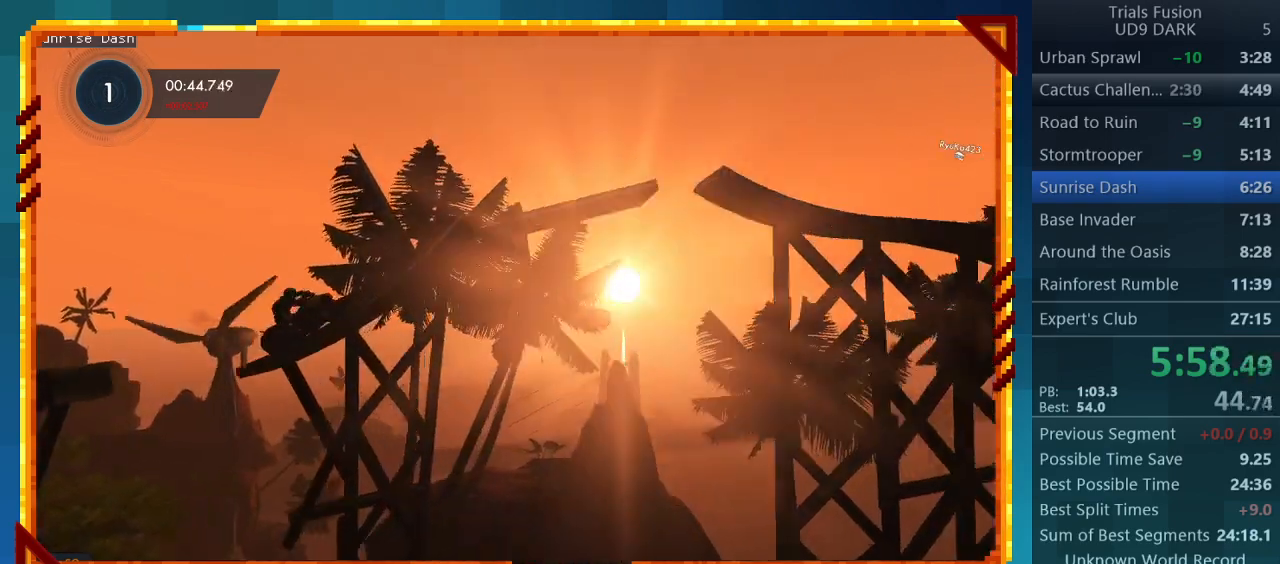
{"buttons": ["R2"], "left_stick": "right", "events": []}
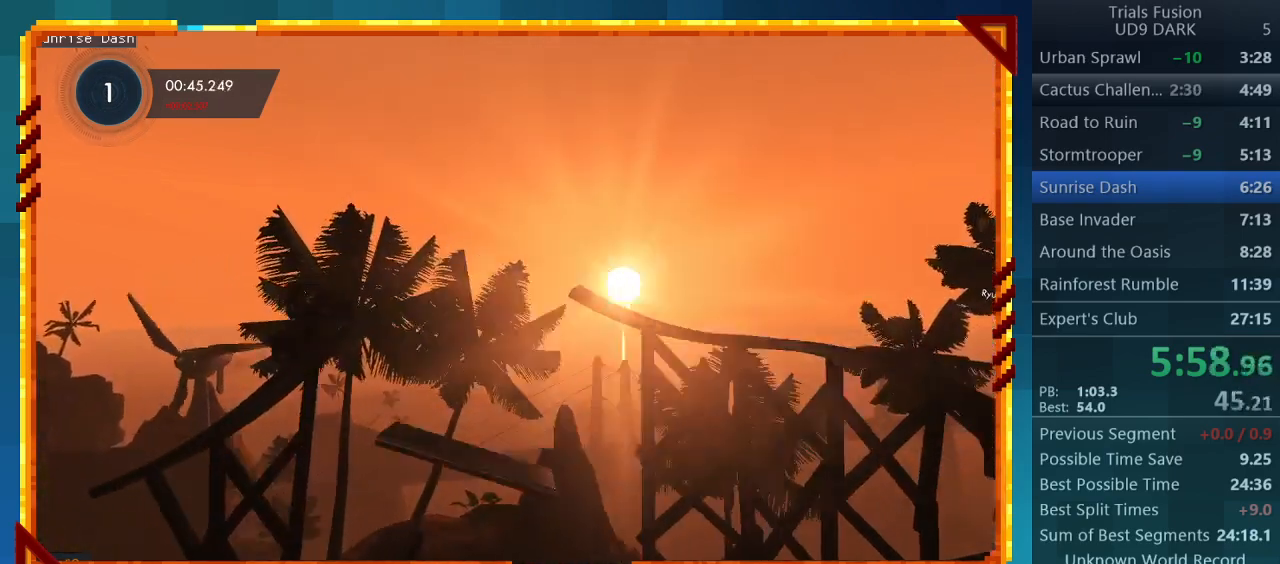
{"buttons": [], "left_stick": "center", "events": [[267, "R2", "up"], [333, "left_stick", "center"]]}
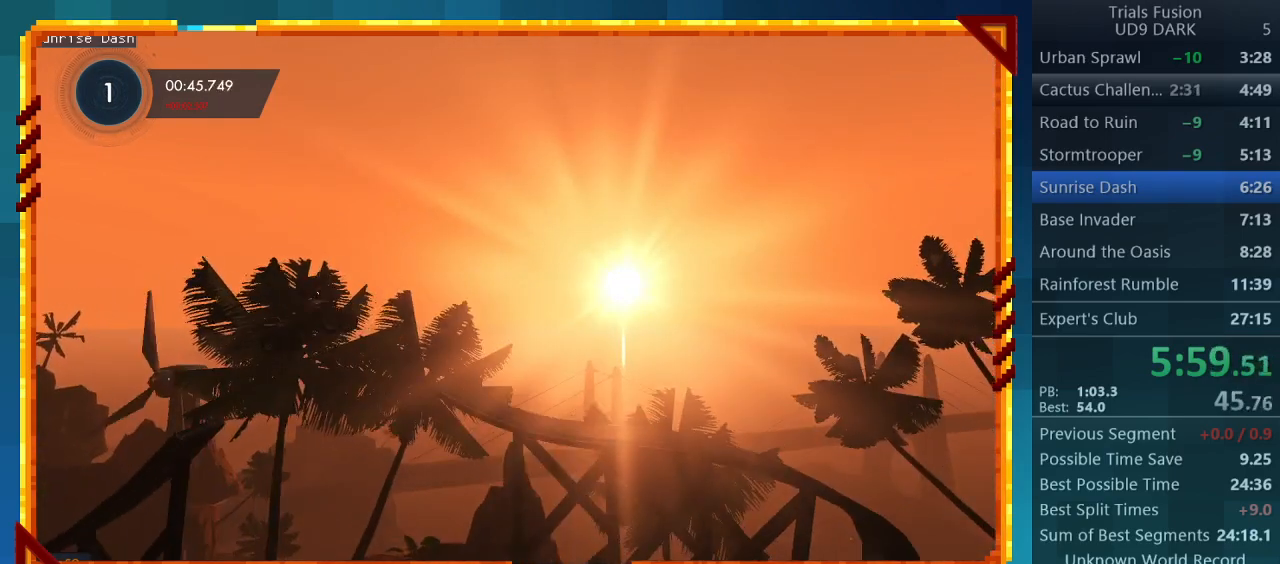
{"buttons": ["R2"], "left_stick": "up-left", "events": [[333, "R2", "down"], [400, "left_stick", "up-left"]]}
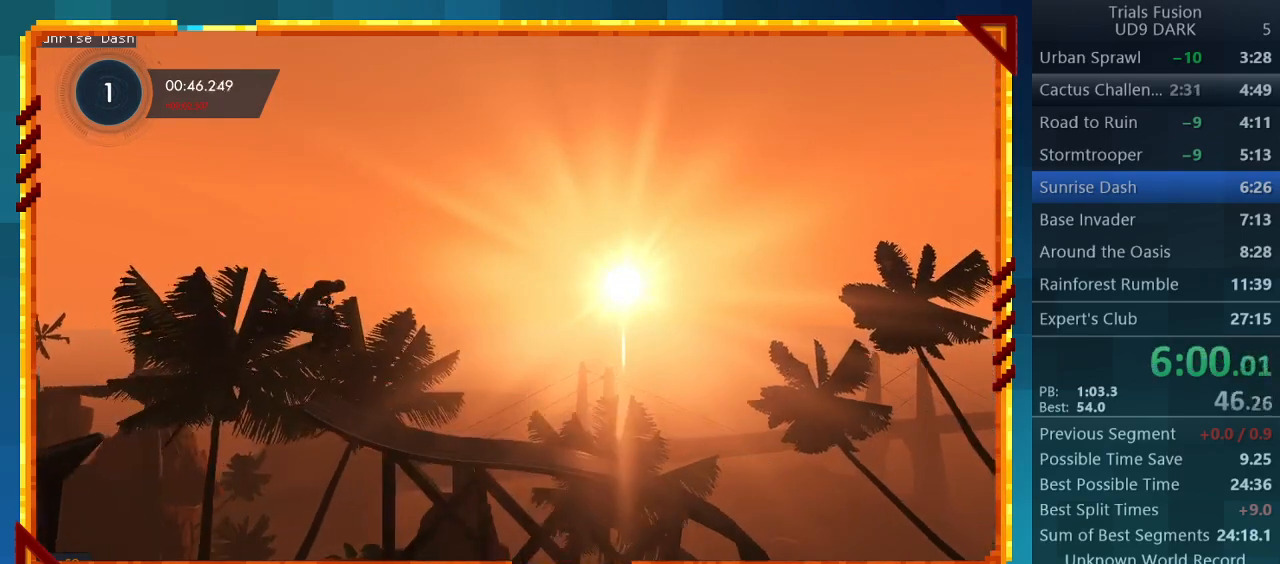
{"buttons": ["R2"], "left_stick": "center", "events": [[333, "left_stick", "center"]]}
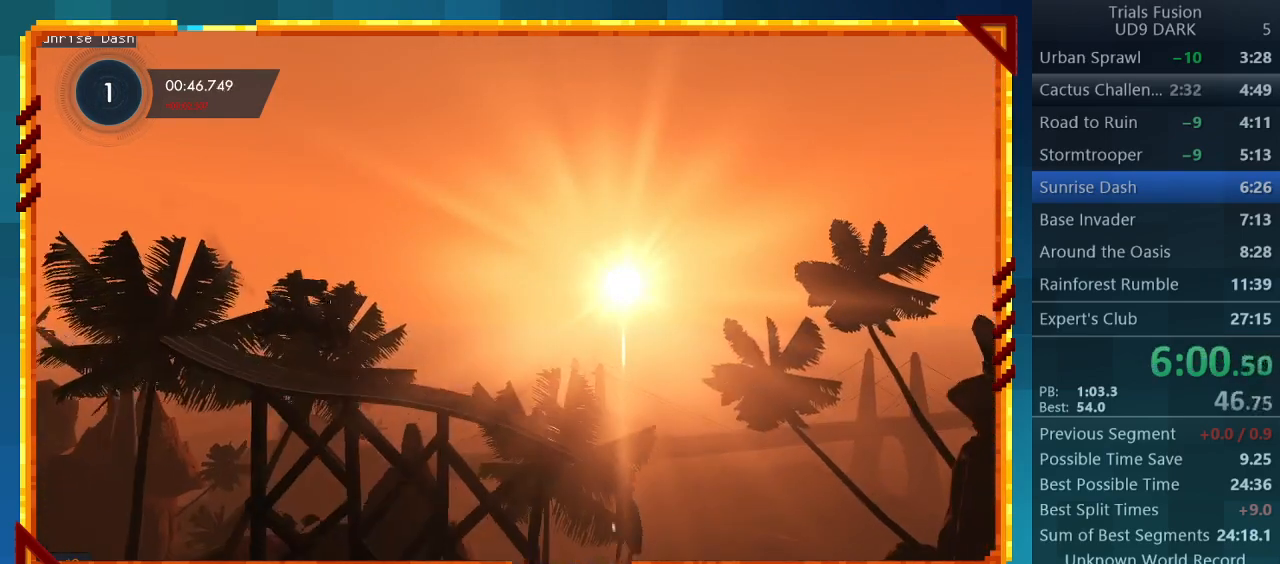
{"buttons": ["R2"], "left_stick": "center", "events": []}
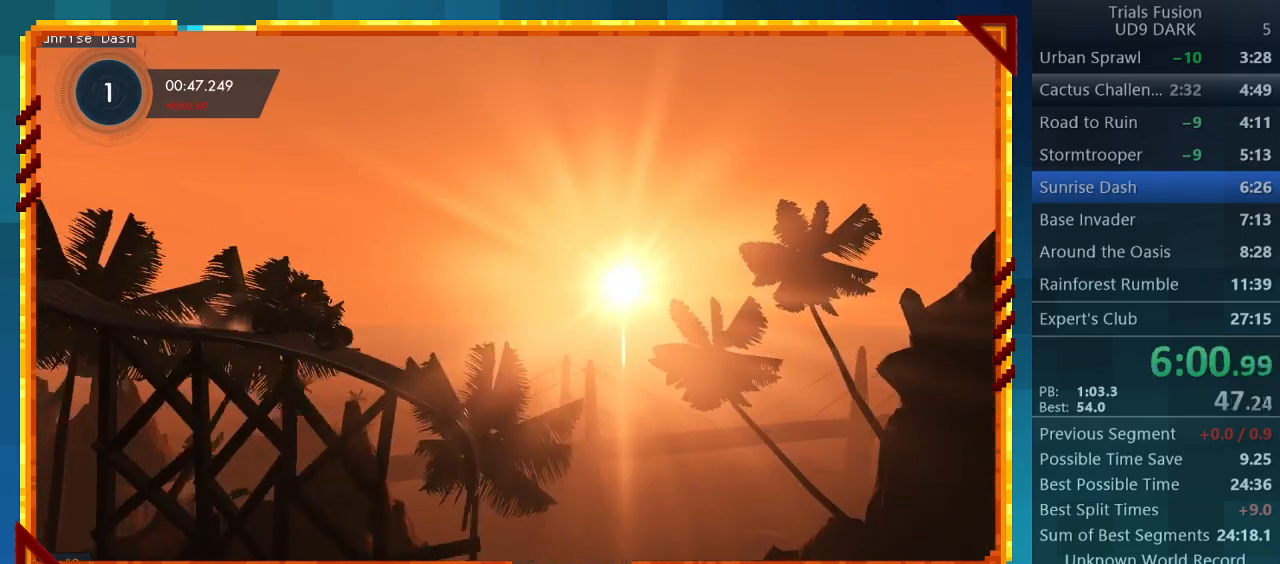
{"buttons": ["R2"], "left_stick": "center", "events": [[233, "left_stick", "left"], [433, "left_stick", "center"]]}
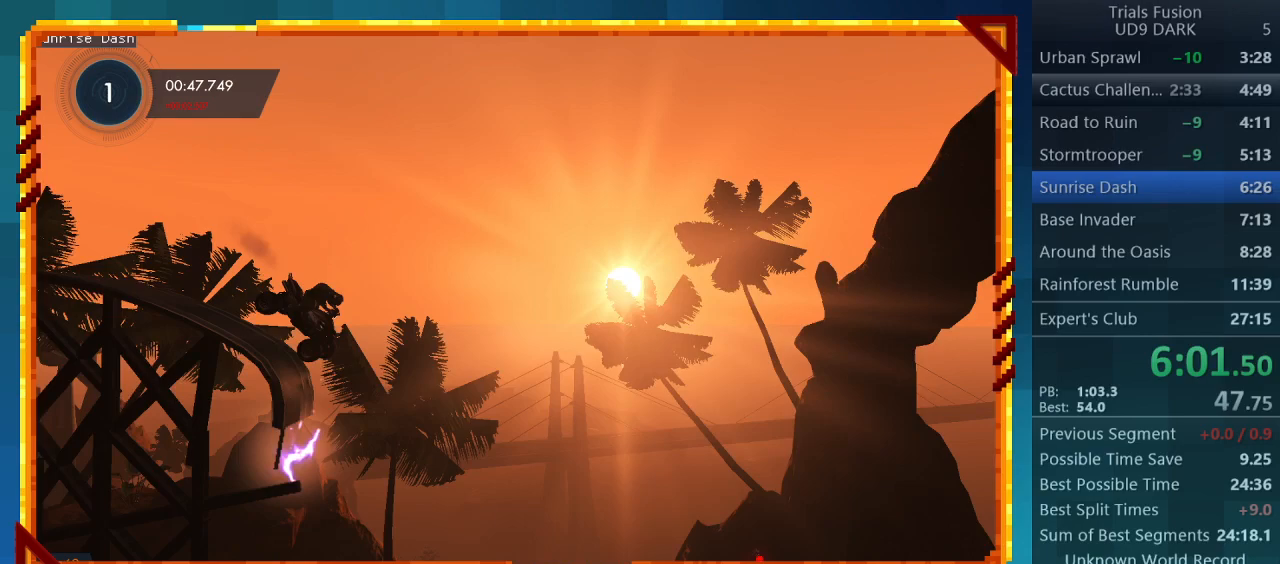
{"buttons": ["R2"], "left_stick": "center", "events": [[167, "left_stick", "left"], [333, "left_stick", "center"]]}
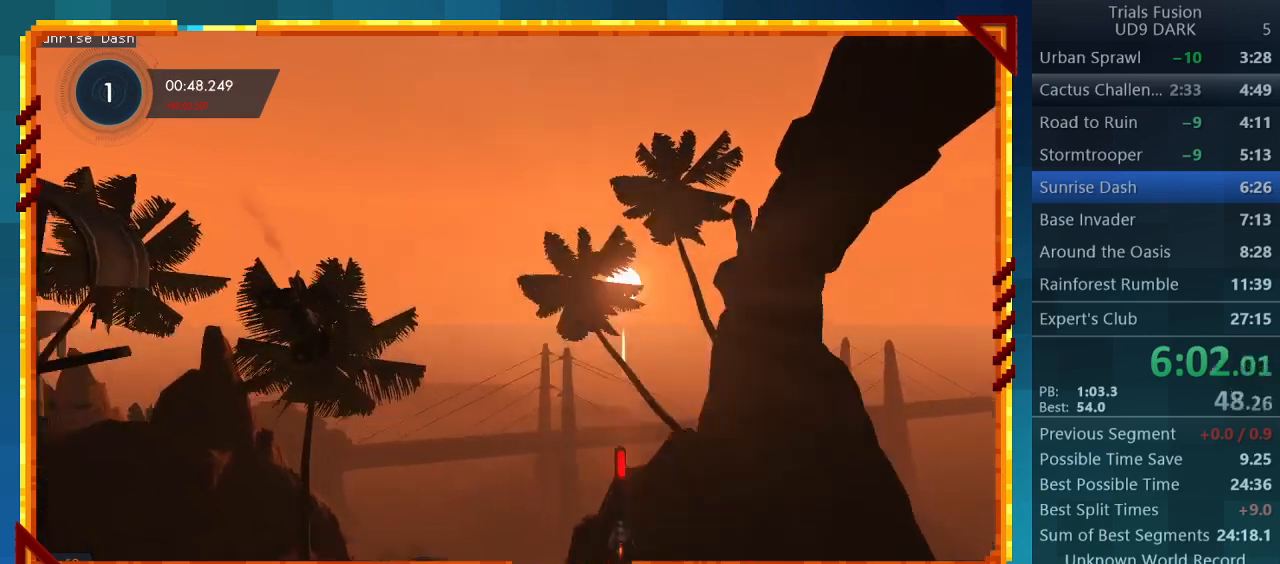
{"buttons": ["R2"], "left_stick": "left", "events": [[267, "left_stick", "left"]]}
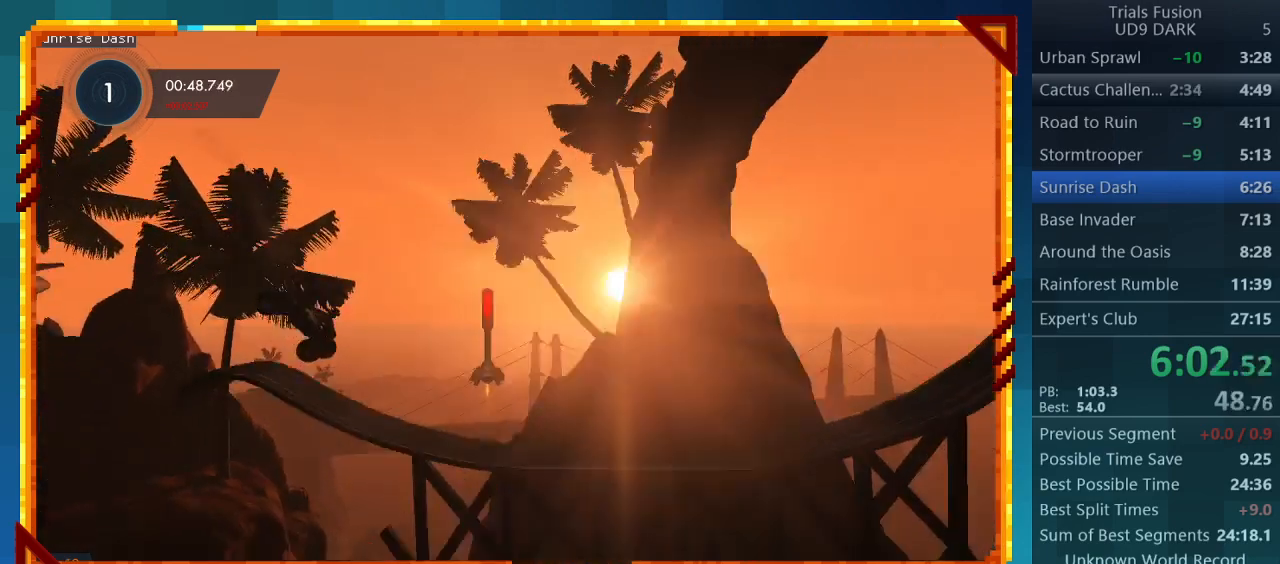
{"buttons": ["R2"], "left_stick": "left", "events": []}
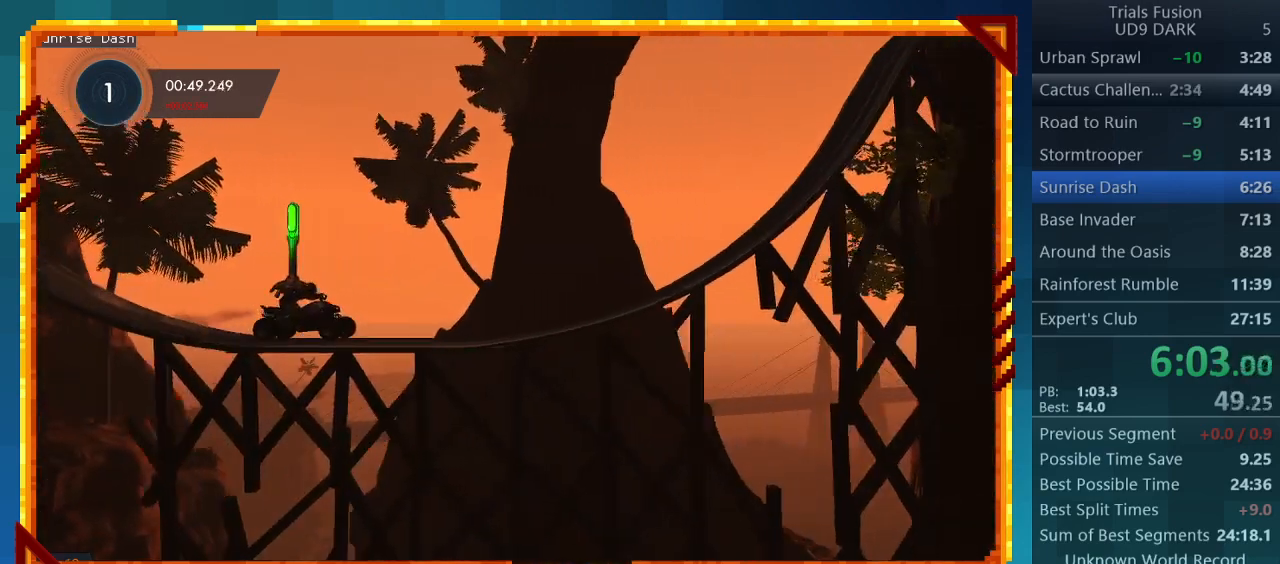
{"buttons": ["R2"], "left_stick": "right", "events": [[333, "left_stick", "right"]]}
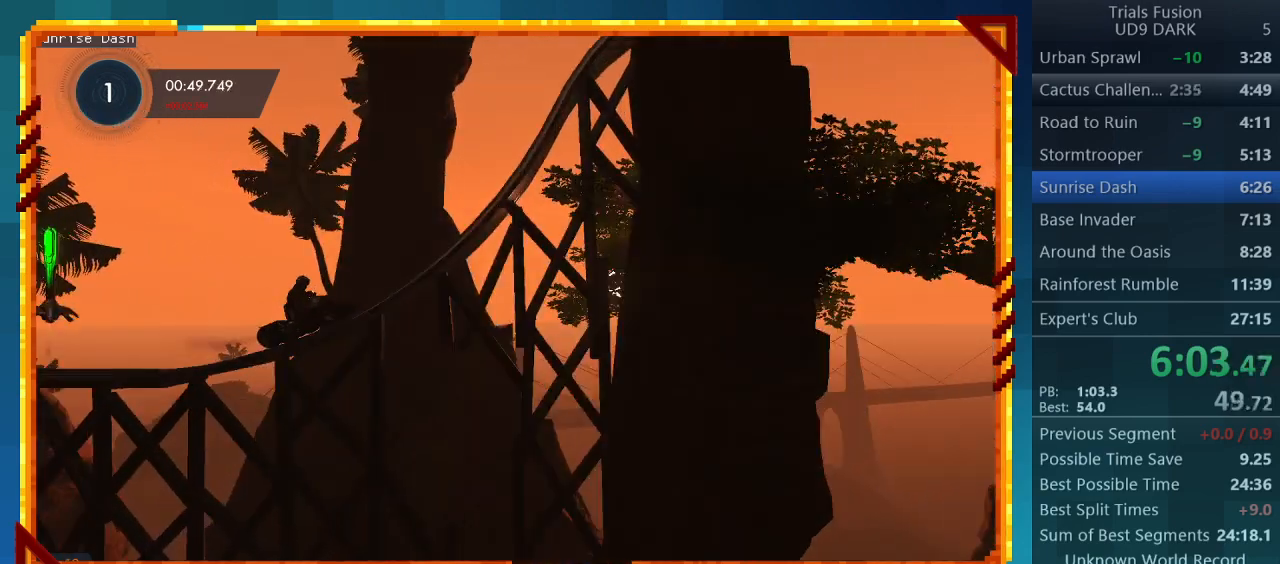
{"buttons": [], "left_stick": "right", "events": [[333, "R2", "up"]]}
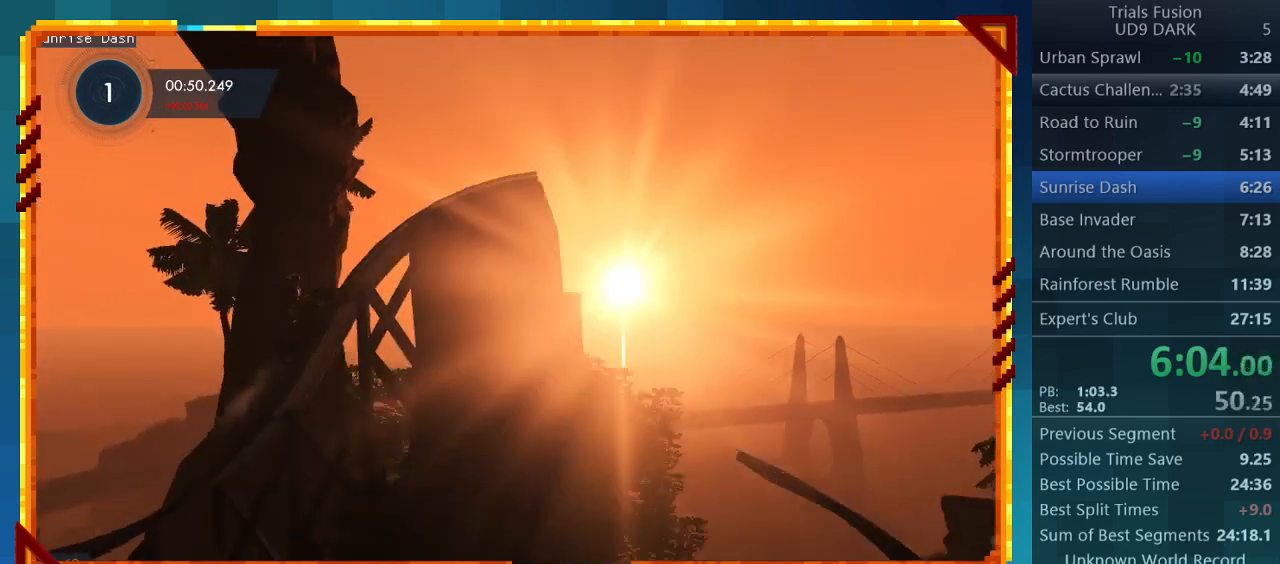
{"buttons": [], "left_stick": "right", "events": []}